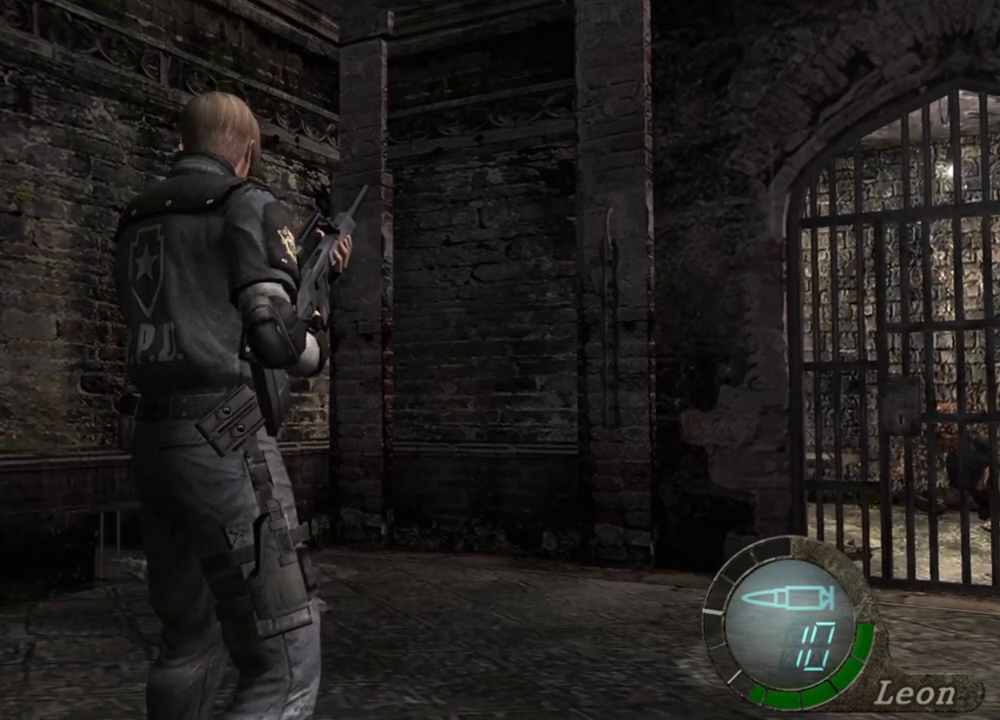
Gameplay with keyboard and mouse; each line is a JSON object with the keys and mouse buttons held at the frame after it. "events" lists presses ("down") and releases ("up") of "1", "2", "3", "4", "5", "a", "alt", "b", "c", "ctrl", "d", "e", "f", "g", "q", "r", "s", "shift", "space", "t", "tab", "tilde", "v", "w", "x", "z", "mouse_left", "mouse_wheel", "mouse_right", "mouse_mb4" and "mouse_mb5" between this image and that frame as [ms after this image, input, new state], when the widget could be followed in between. "mouse_left", "mouse_wheel", "mouse_right", "mouse_mb4", "mouse_mb5" = the "left", "wheel", "right", "mb4", "mb5" buttons of the "mouse" list. No other keys are recorded. "wheel" means that the mouse wheel is clicked or scrolled. Mouse movement is not recorded.
{"keys": ["d"], "mouse": [], "events": [[467, "d", "down"]]}
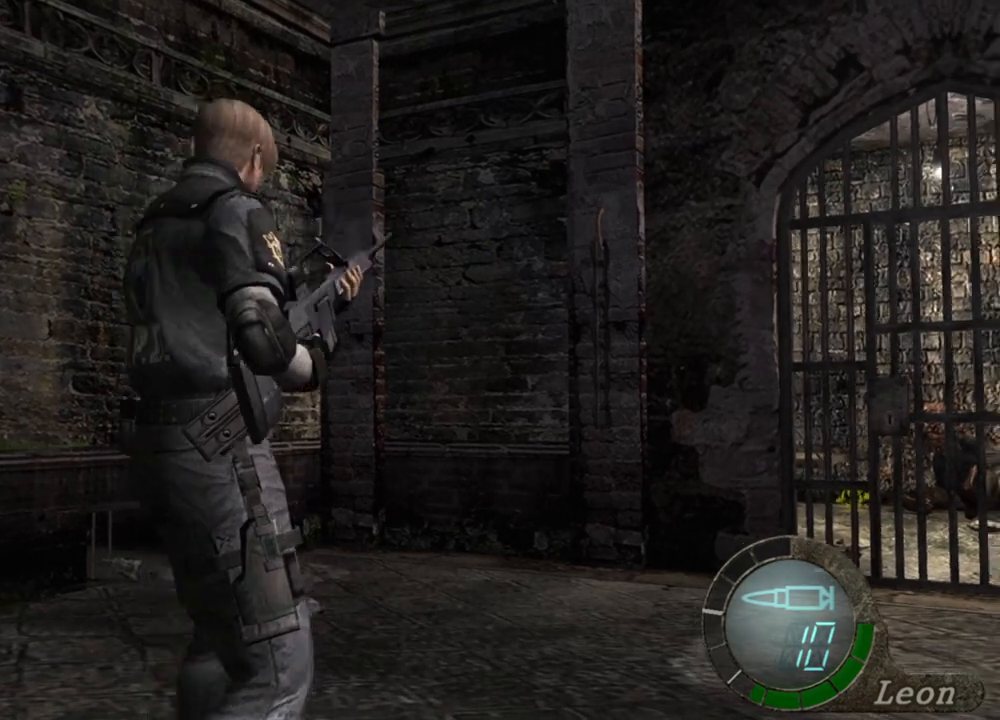
{"keys": ["d"], "mouse": [], "events": [[100, "d", "up"], [200, "d", "down"], [267, "d", "up"], [433, "d", "down"]]}
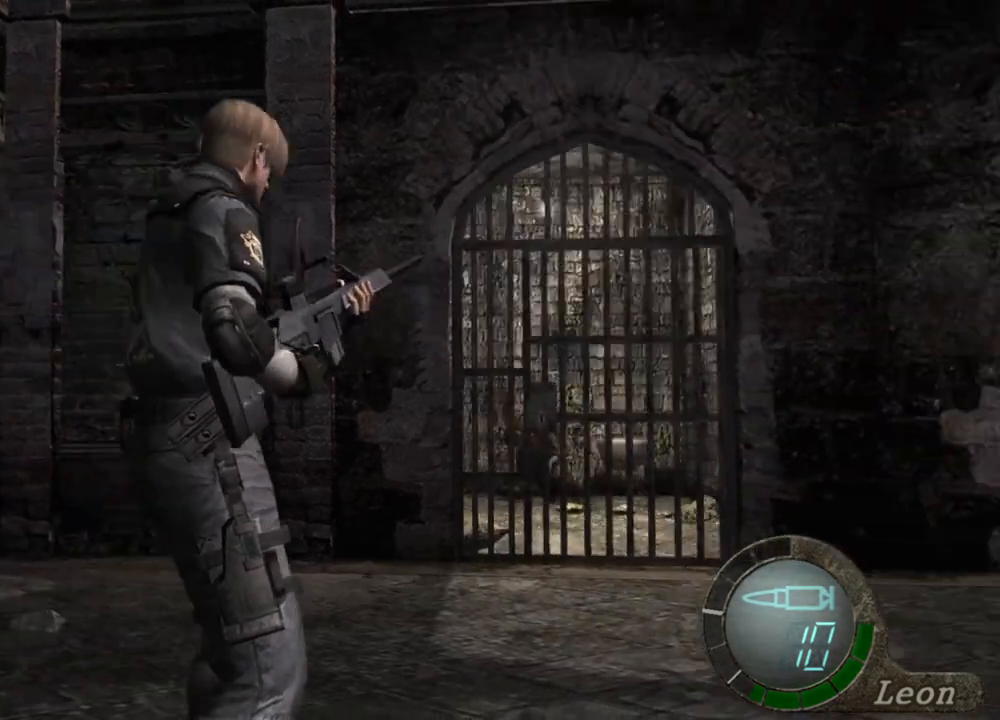
{"keys": [], "mouse": [], "events": [[33, "d", "up"]]}
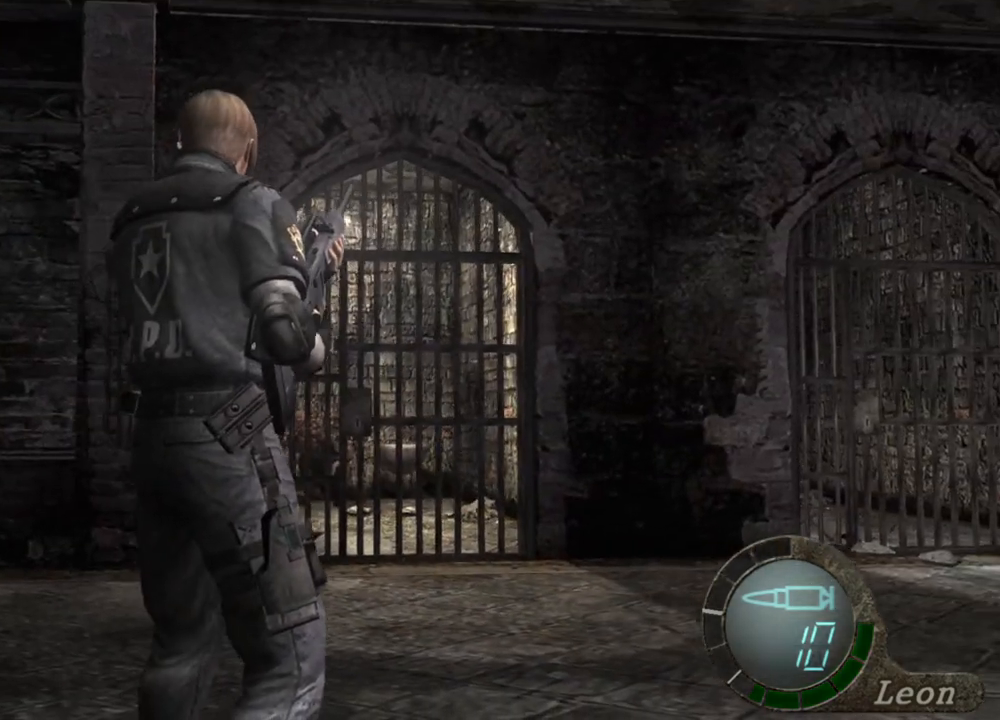
{"keys": [], "mouse": [], "events": []}
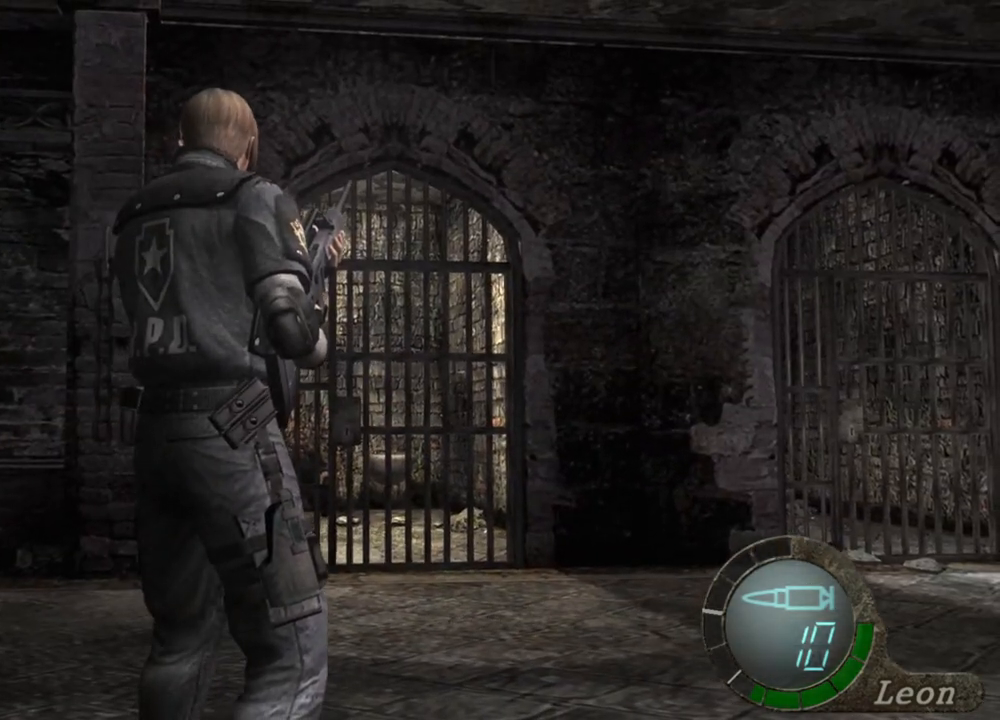
{"keys": [], "mouse": [], "events": []}
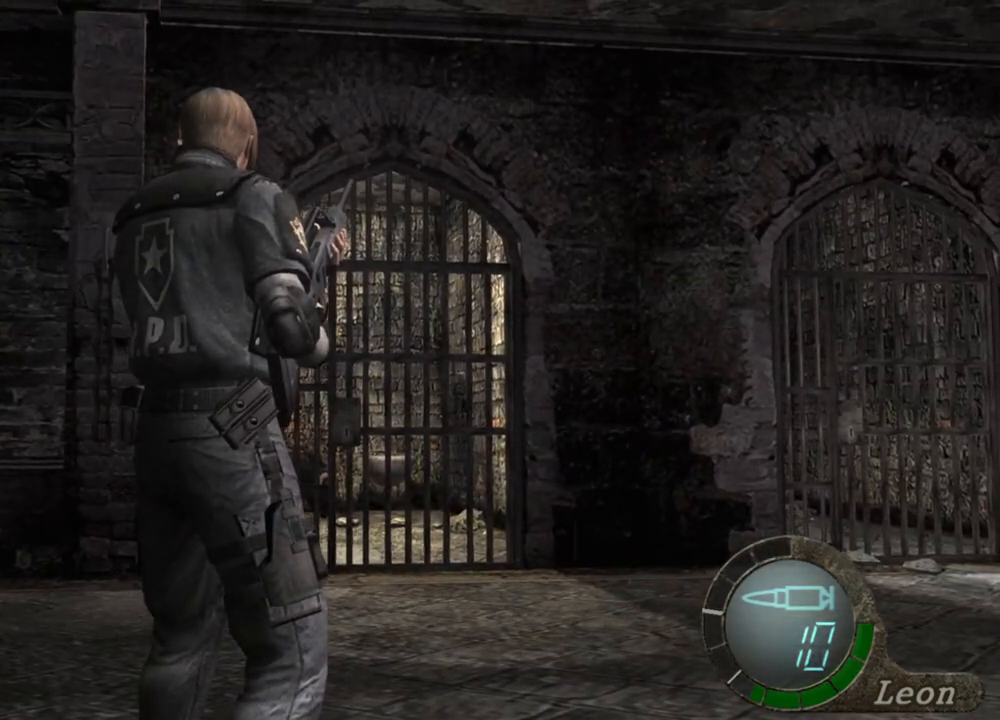
{"keys": [], "mouse": [], "events": []}
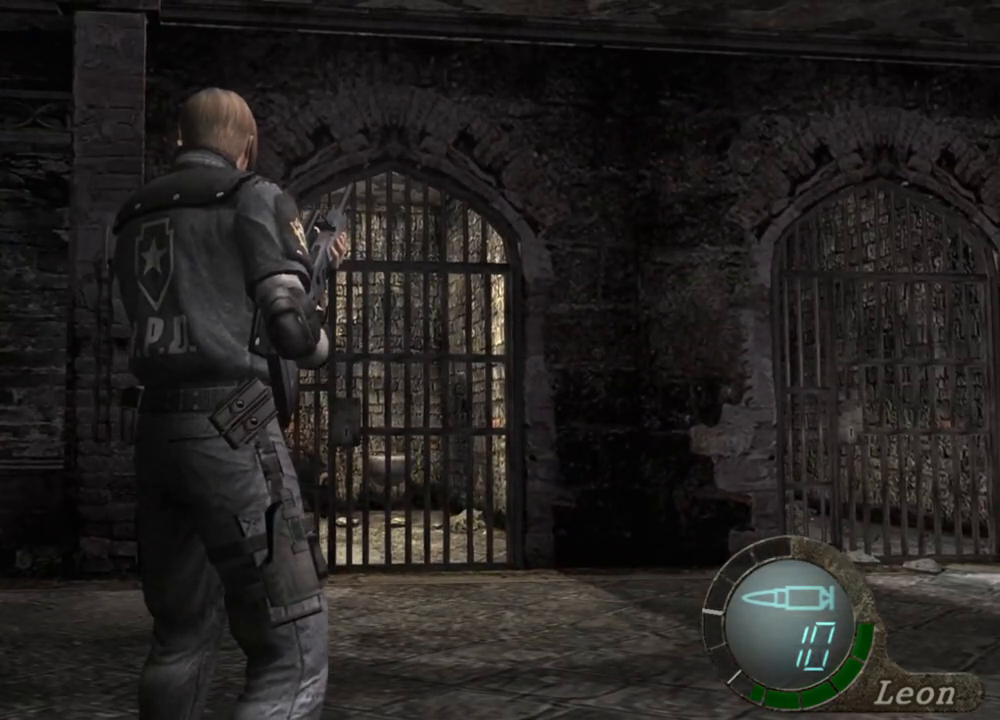
{"keys": [], "mouse": [], "events": []}
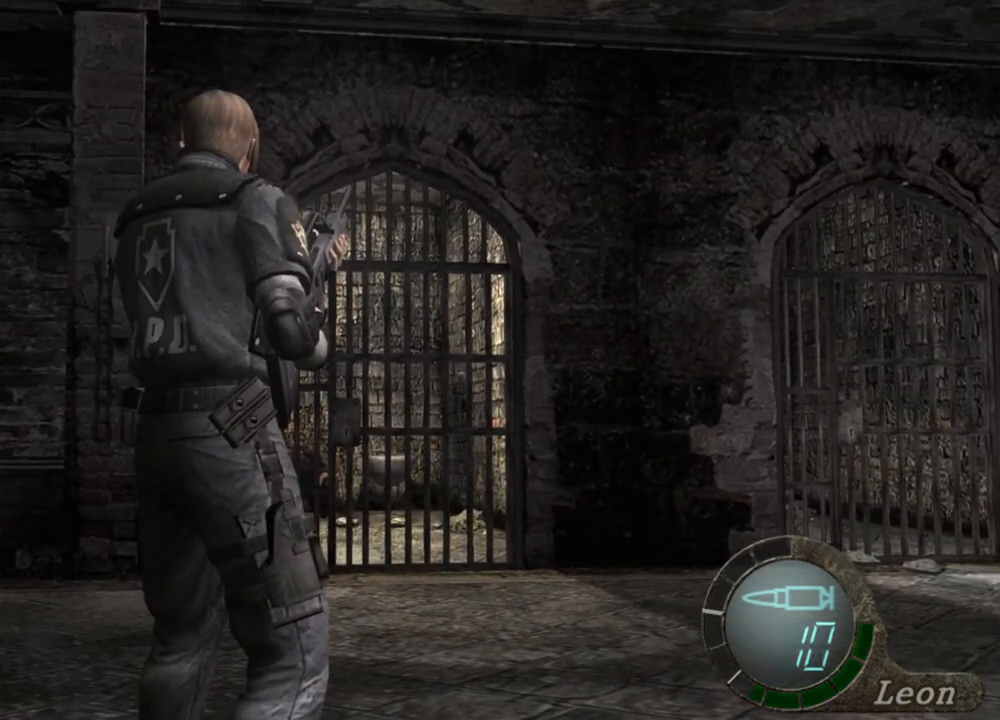
{"keys": [], "mouse": [], "events": []}
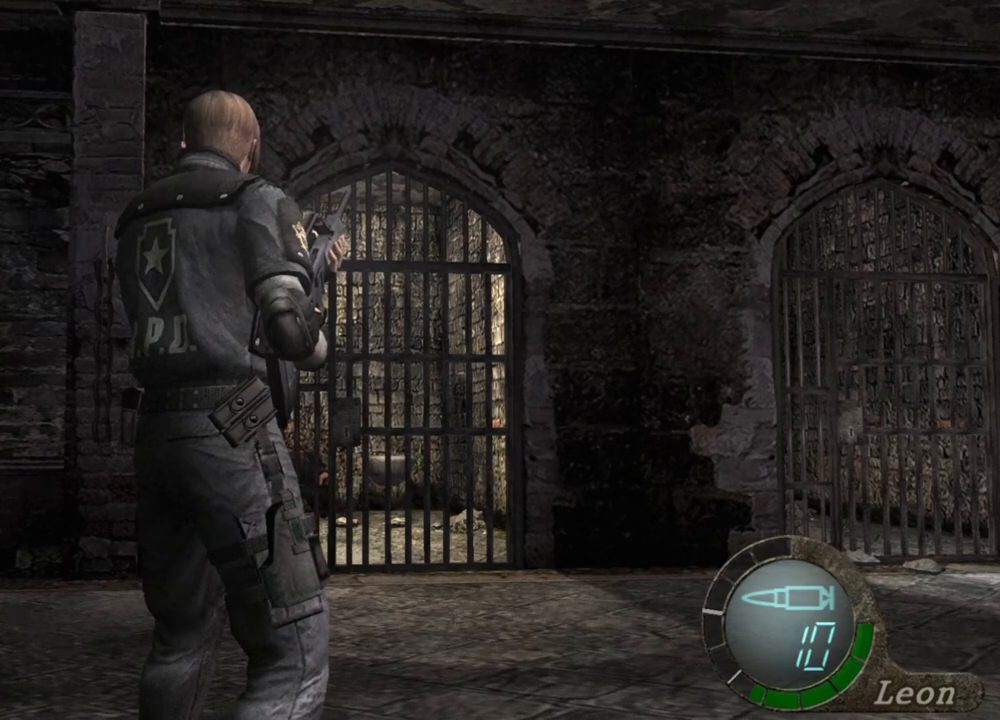
{"keys": ["e", "shift", "w"], "mouse": [], "events": [[300, "shift", "down"], [300, "w", "down"], [467, "e", "down"]]}
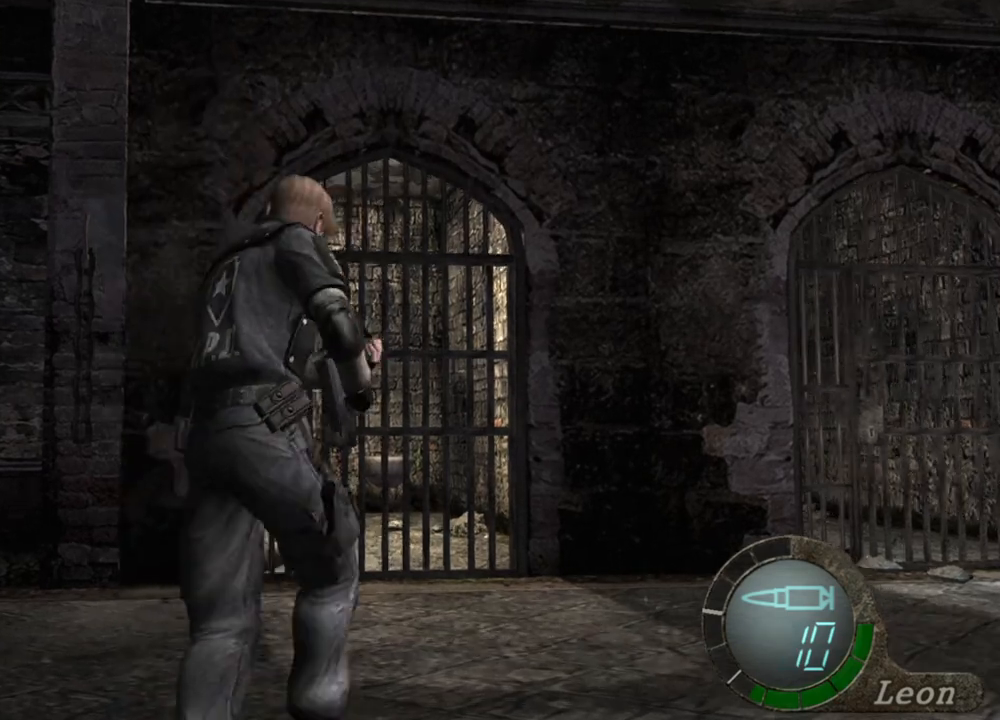
{"keys": ["e", "shift", "w"], "mouse": [], "events": [[100, "e", "up"], [133, "e", "down"], [233, "e", "up"], [367, "e", "down"], [467, "e", "up"], [500, "e", "down"]]}
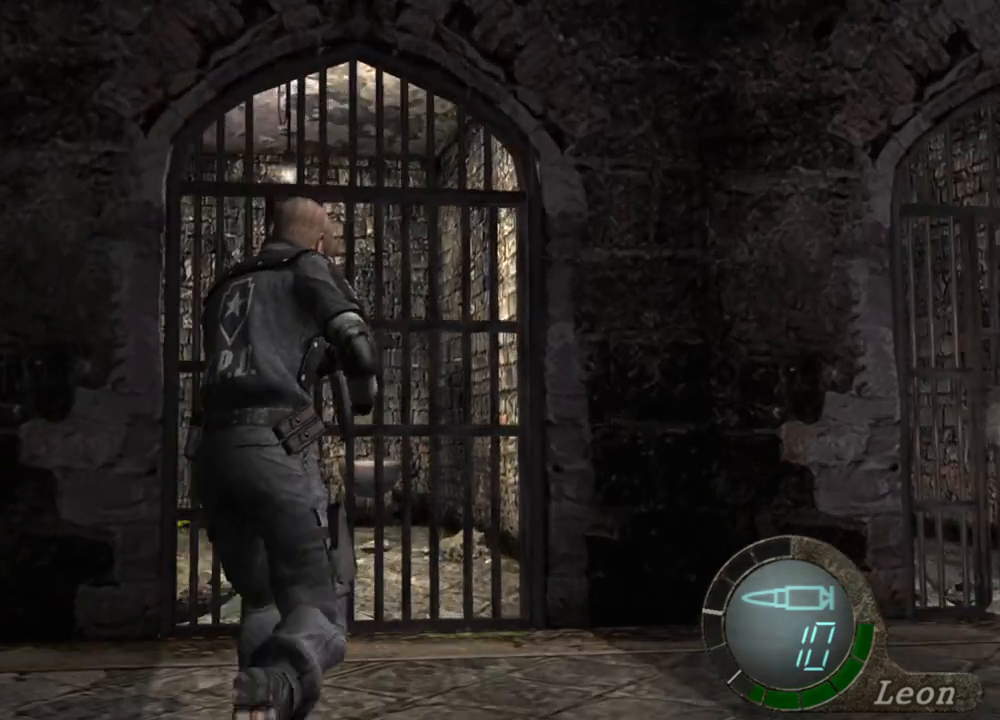
{"keys": ["shift", "w"], "mouse": [], "events": [[467, "e", "up"]]}
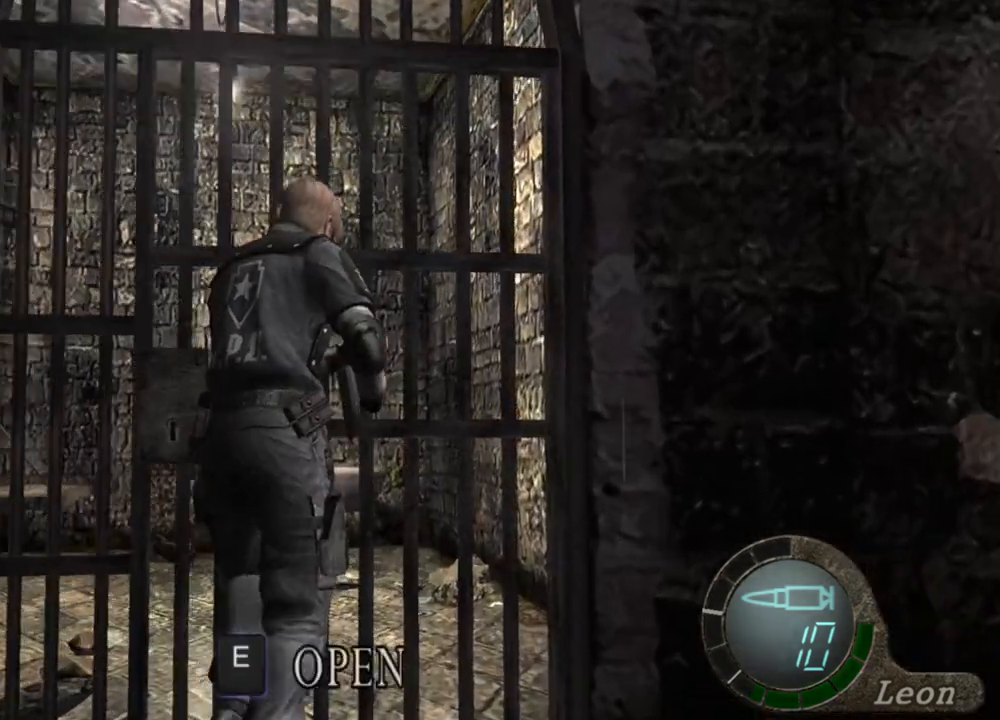
{"keys": ["shift", "w"], "mouse": [], "events": [[33, "e", "down"], [100, "e", "up"], [167, "e", "down"], [500, "e", "up"]]}
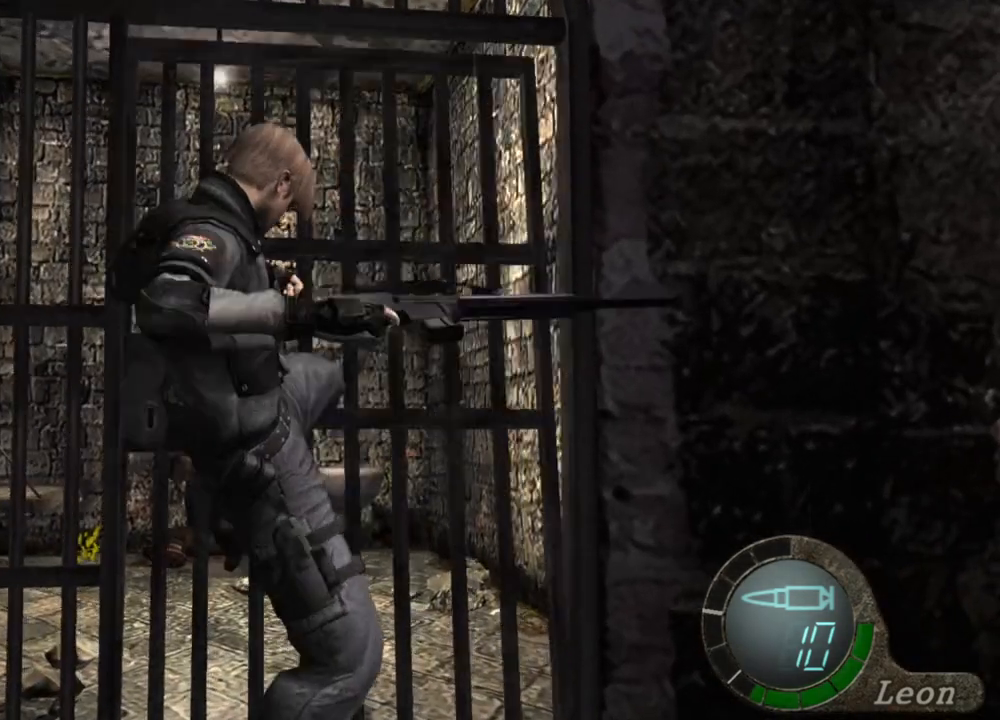
{"keys": [], "mouse": [], "events": [[33, "e", "down"], [233, "e", "up"], [267, "e", "down"], [400, "e", "up"], [400, "shift", "up"], [400, "w", "up"]]}
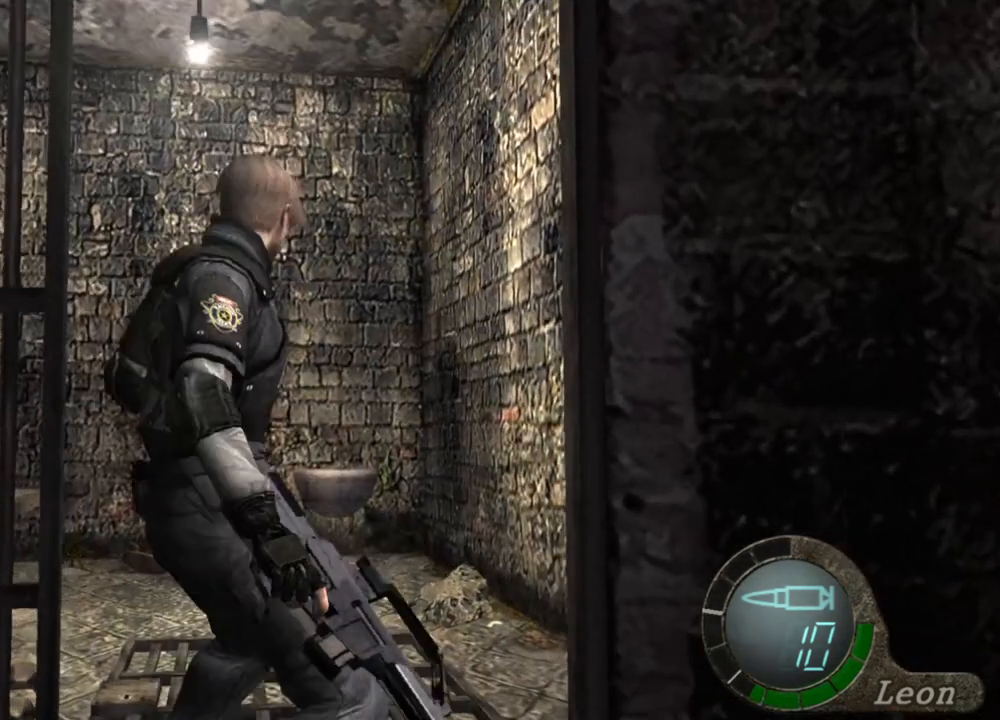
{"keys": [], "mouse": [], "events": []}
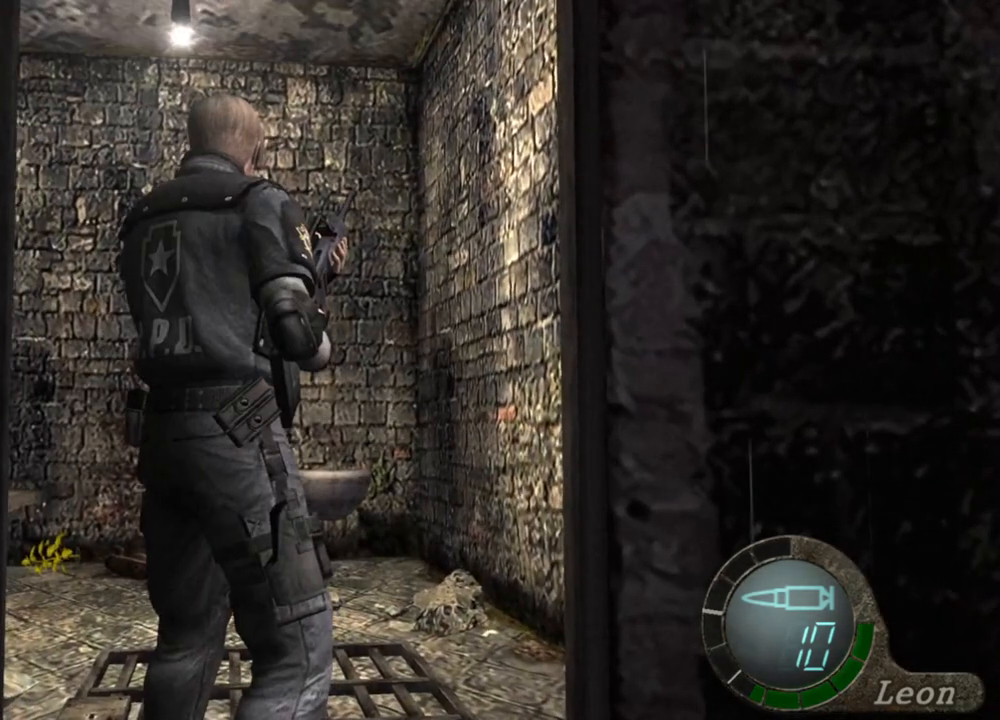
{"keys": [], "mouse": [], "events": []}
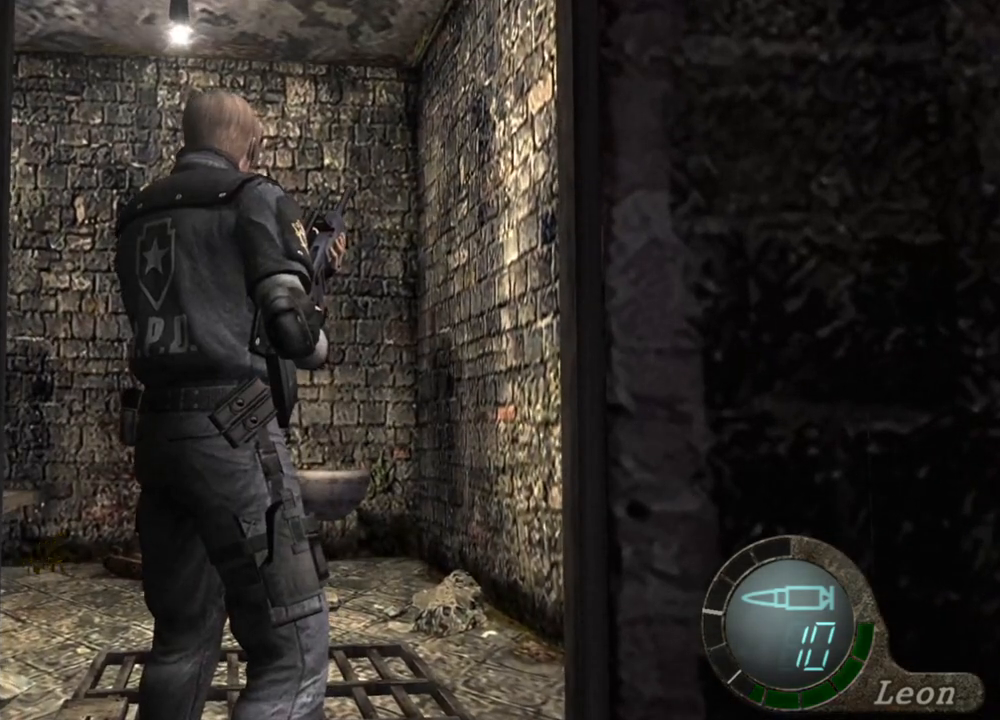
{"keys": [], "mouse": [], "events": []}
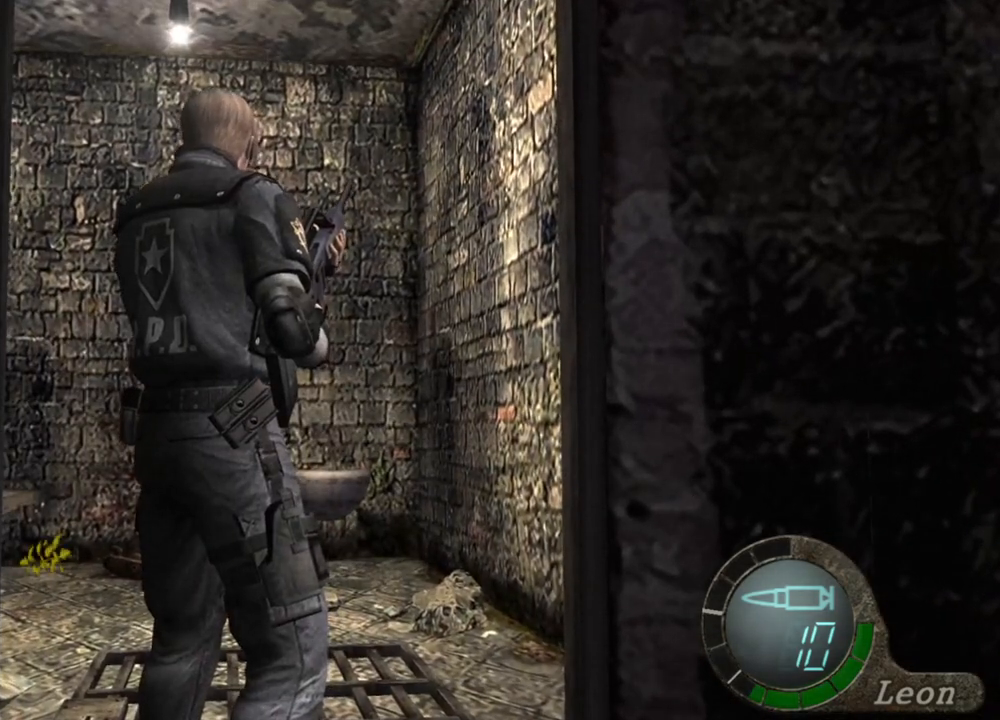
{"keys": [], "mouse": [], "events": []}
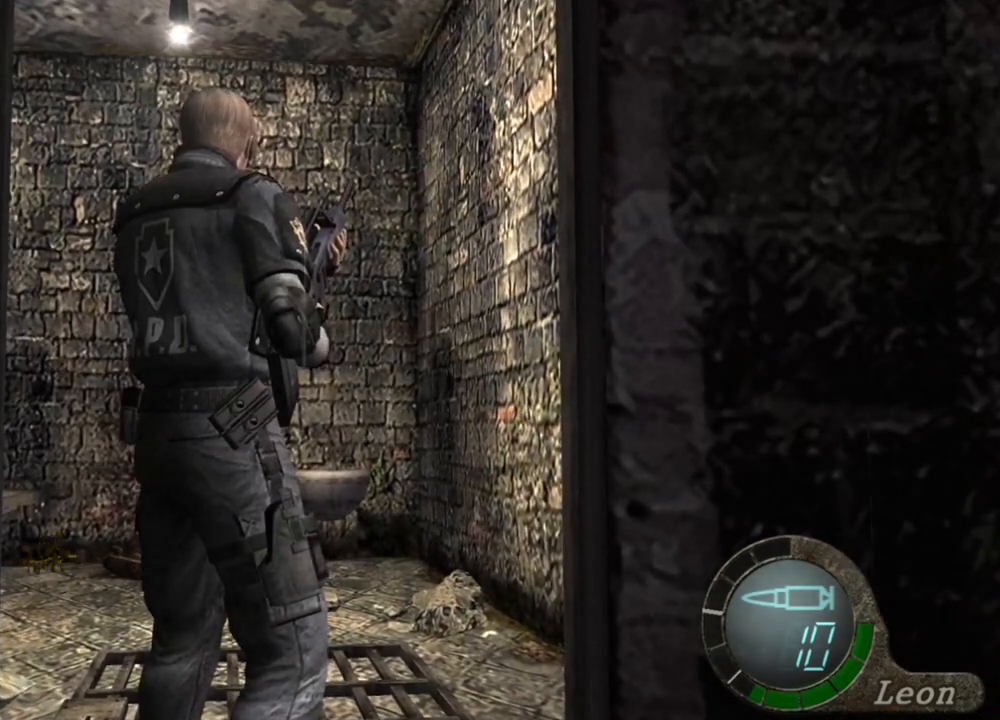
{"keys": [], "mouse": [], "events": []}
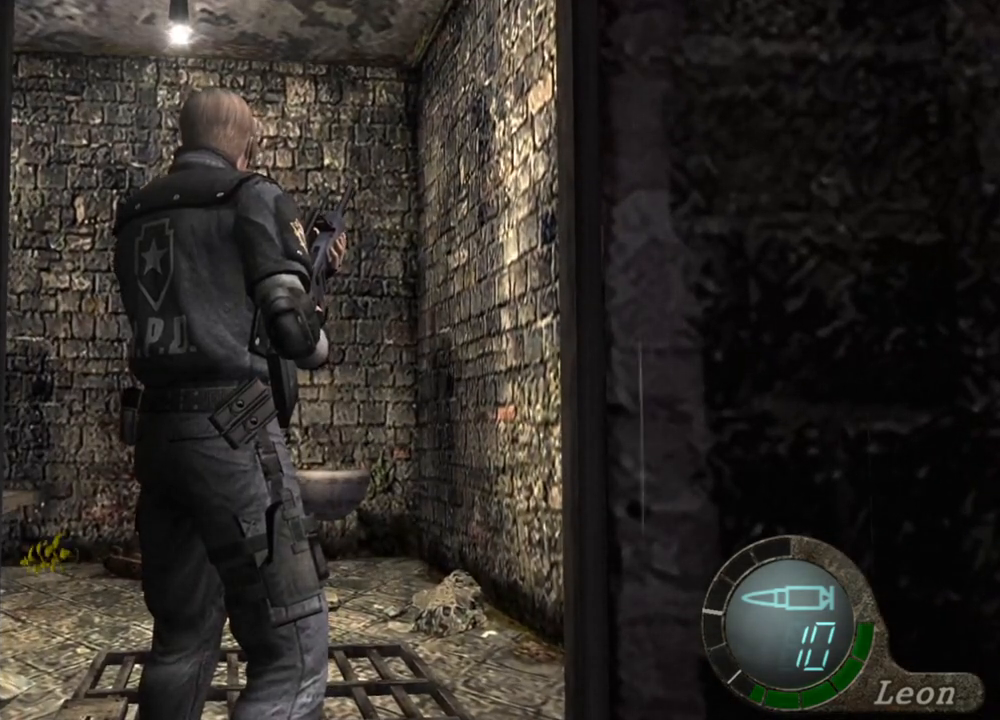
{"keys": [], "mouse": [], "events": []}
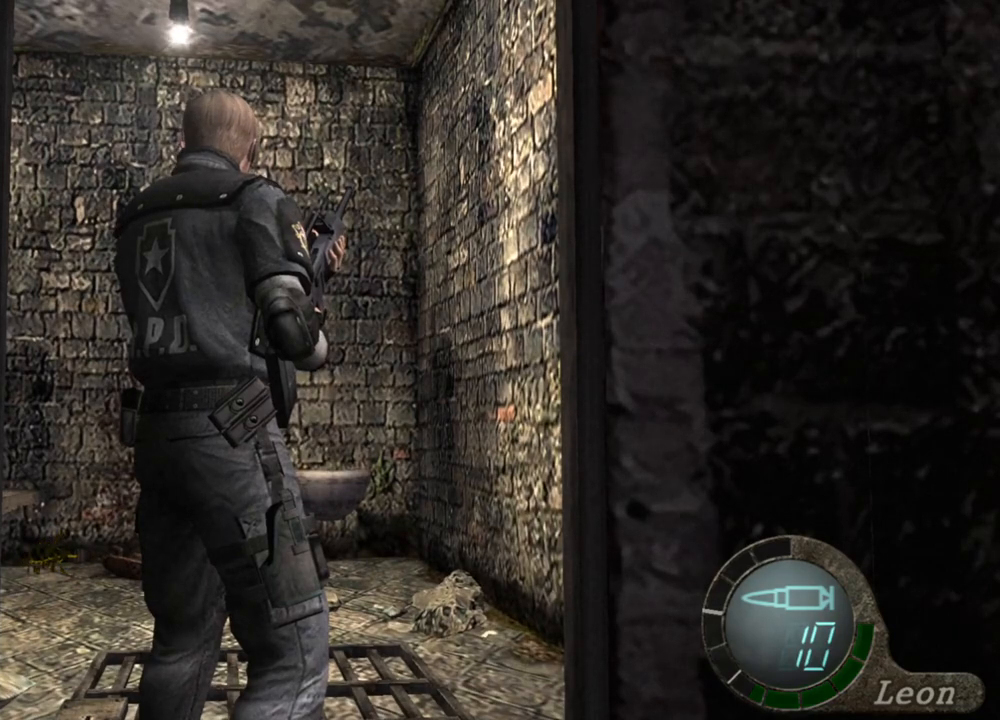
{"keys": [], "mouse": [], "events": []}
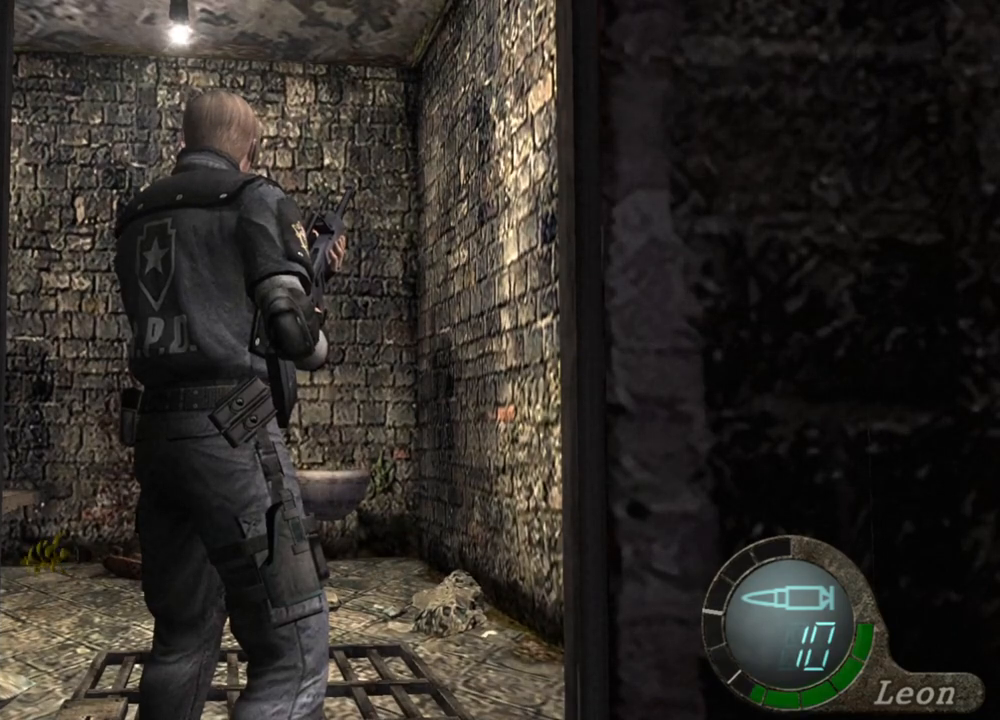
{"keys": ["a"], "mouse": [], "events": [[300, "a", "down"], [400, "a", "up"], [500, "a", "down"]]}
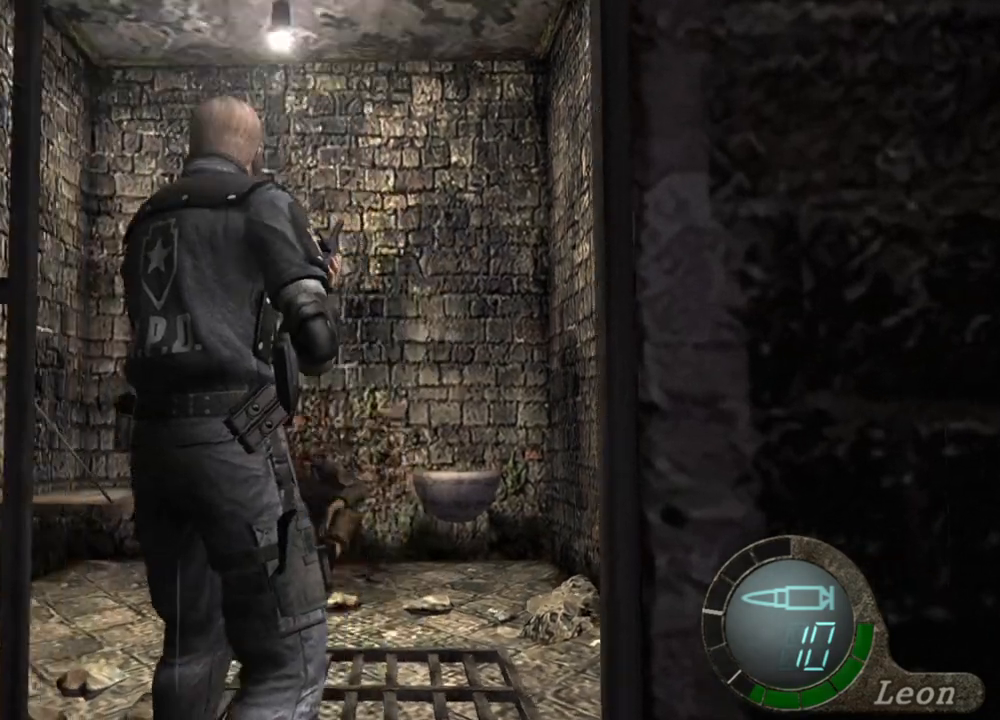
{"keys": ["shift", "w"], "mouse": [], "events": [[133, "a", "up"], [467, "shift", "down"], [467, "w", "down"]]}
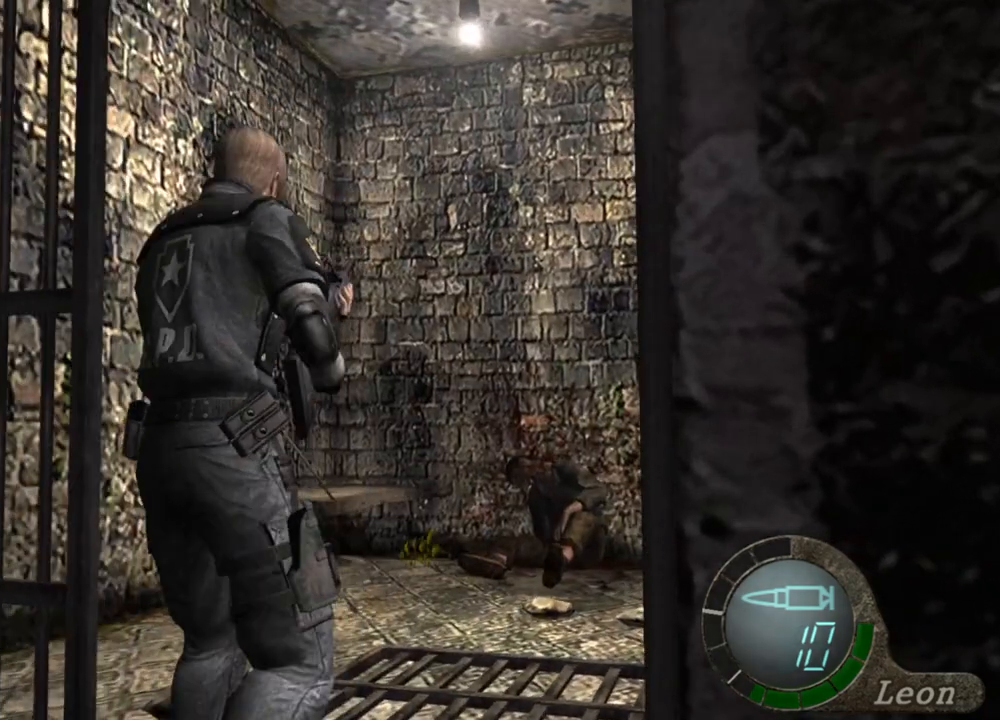
{"keys": ["shift", "w"], "mouse": [], "events": [[200, "e", "down"], [333, "e", "up"], [367, "e", "down"], [467, "e", "up"]]}
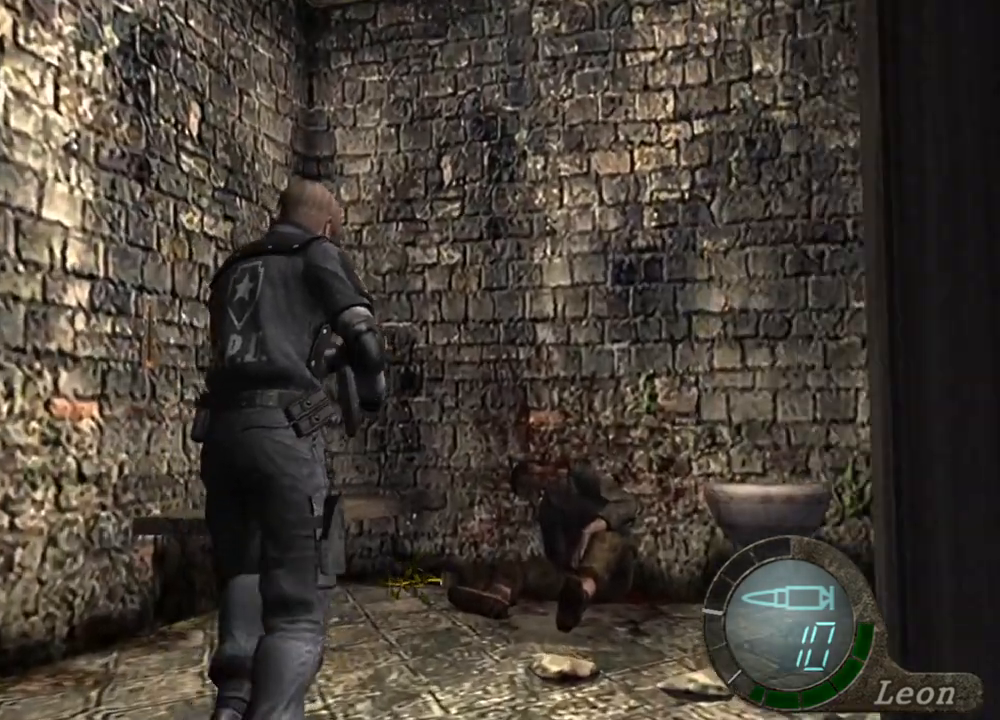
{"keys": ["shift", "w"], "mouse": [], "events": [[33, "e", "down"], [333, "e", "up"], [400, "e", "down"], [500, "e", "up"]]}
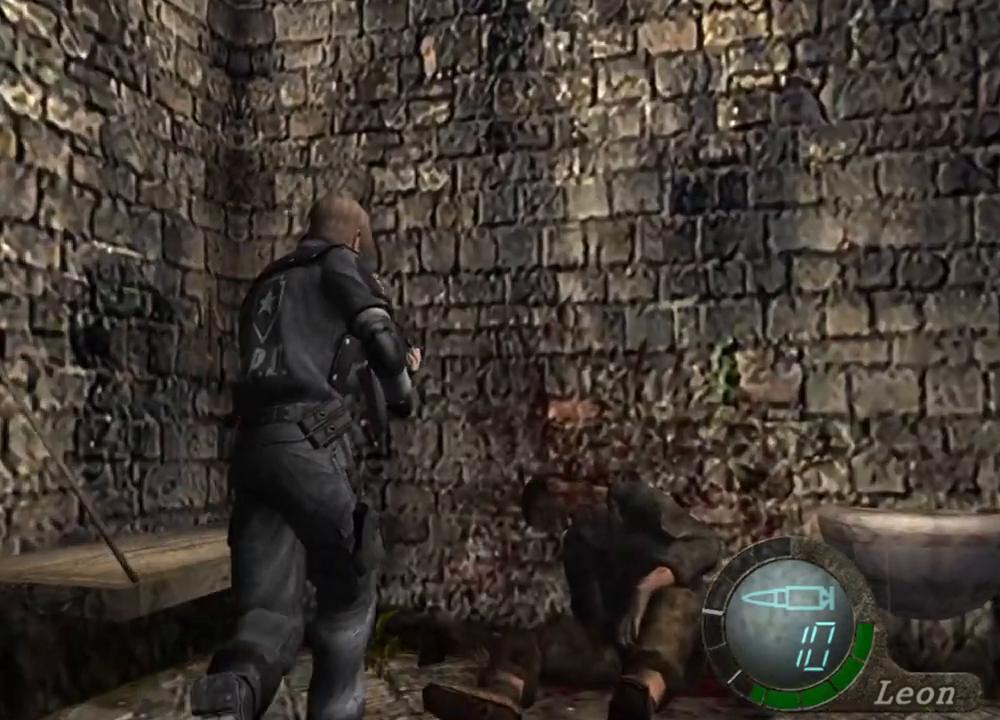
{"keys": ["e", "shift", "w"], "mouse": [], "events": [[67, "e", "down"], [133, "e", "up"], [167, "e", "down"], [267, "e", "up"], [333, "e", "down"], [400, "e", "up"], [433, "e", "down"]]}